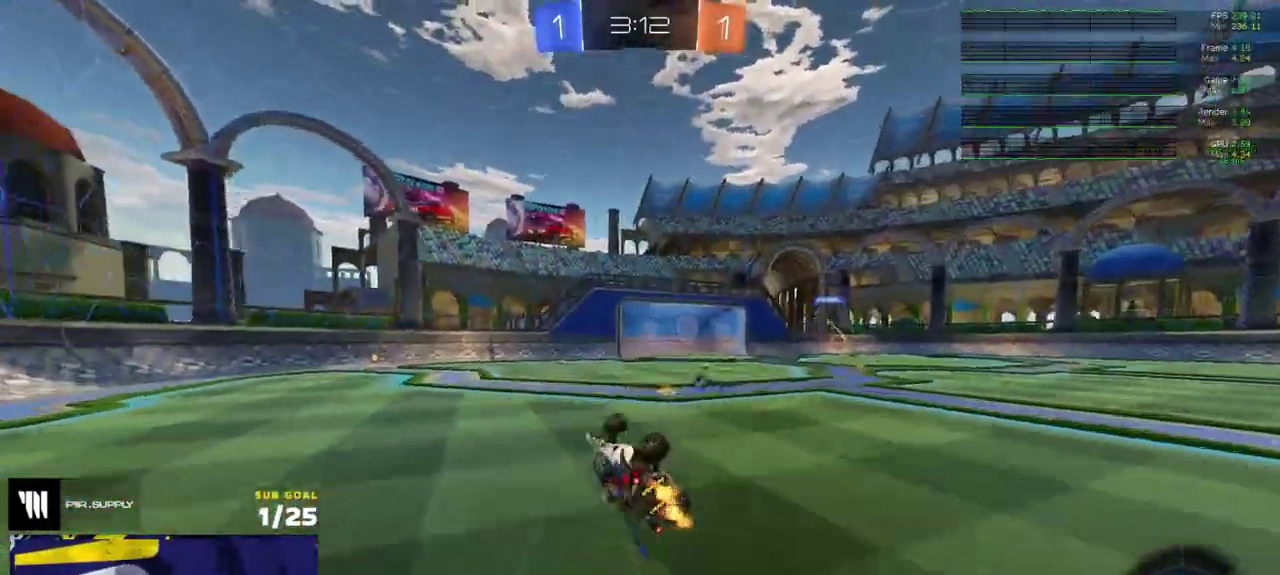
Gameplay with a controller (Xbox layout); each line is a JSON object with the inputs held at the frame after it. "events" lists button and stick changes between this image and that frame as [ms after this image, input, new state], when the widget could be followed in between.
{"buttons": ["R2"], "left_stick": "left", "right_stick": "center"}
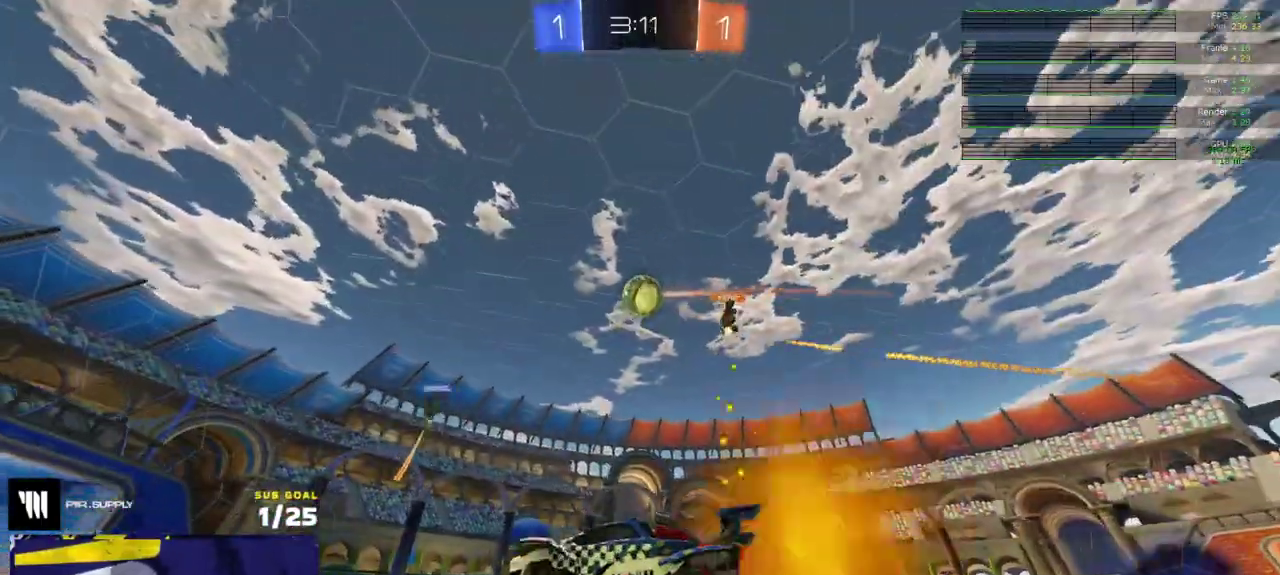
{"buttons": ["R2"], "left_stick": "left", "right_stick": "center", "events": [[167, "R1", "down"], [333, "R1", "up"]]}
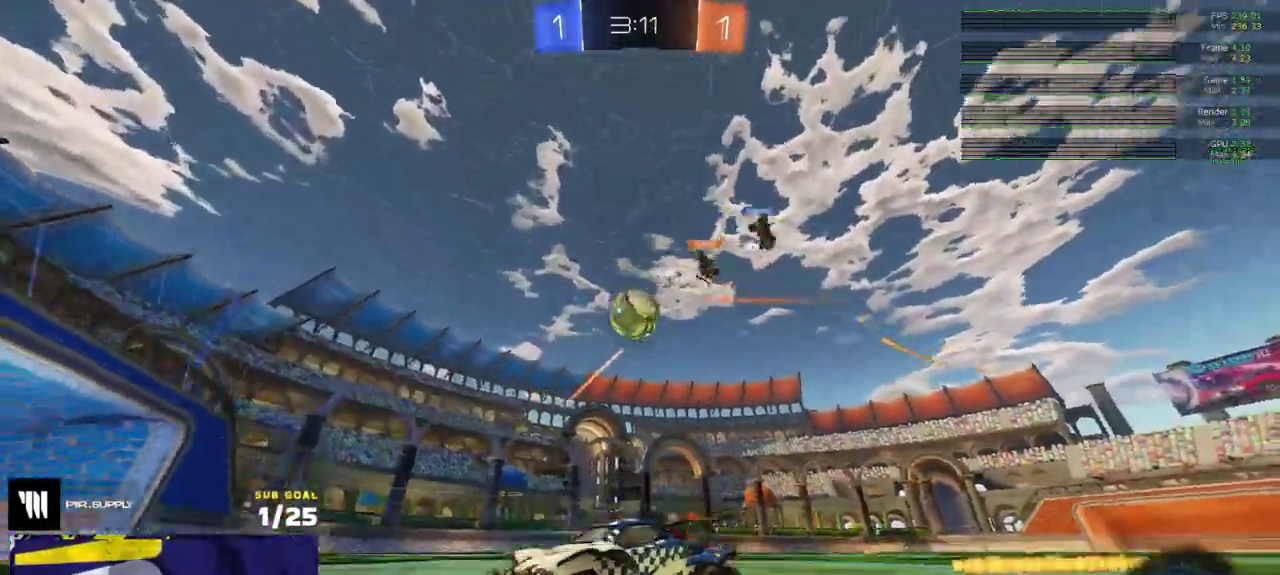
{"buttons": ["R2"], "left_stick": "right", "right_stick": "center", "events": [[83, "R2", "up"], [217, "R2", "down"], [217, "left_stick", "right"], [267, "X", "down"], [400, "X", "up"]]}
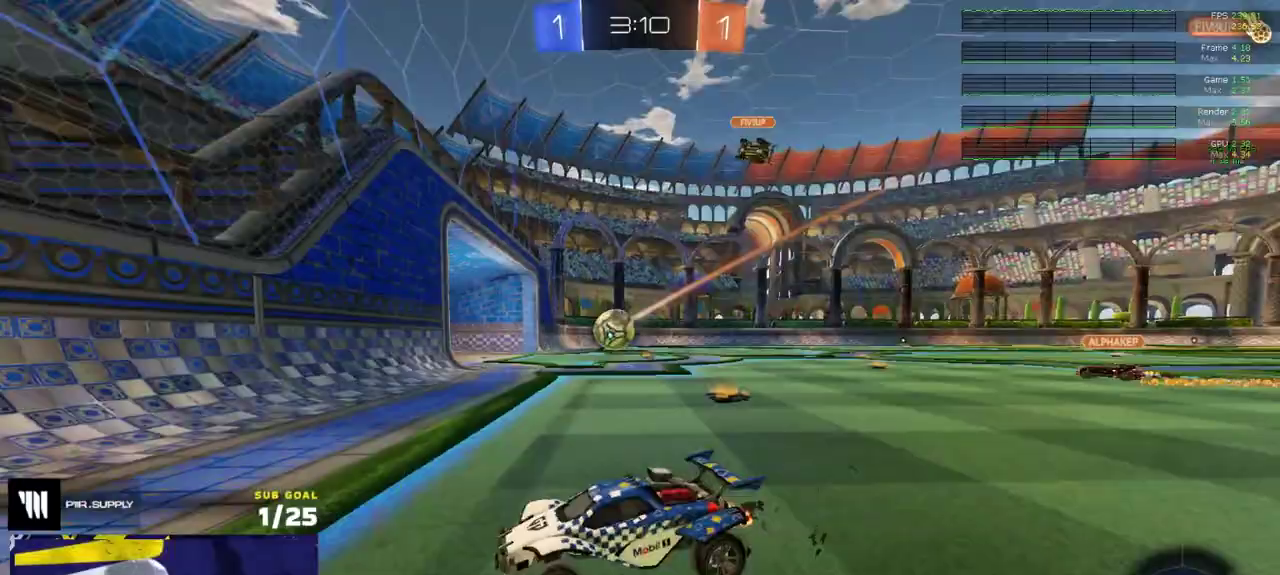
{"buttons": ["R2"], "left_stick": "right", "right_stick": "center", "events": [[150, "X", "down"], [200, "X", "up"]]}
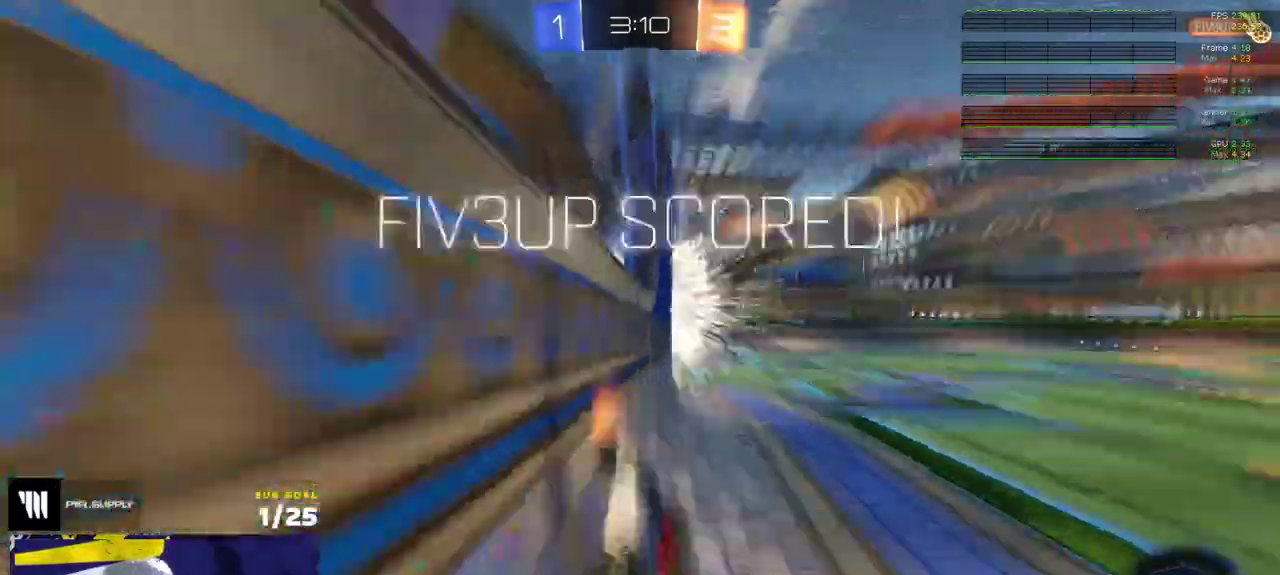
{"buttons": [], "left_stick": "center", "right_stick": "center", "events": [[67, "SELECT", "down"], [217, "SELECT", "up"], [250, "left_stick", "center"], [350, "Y", "down"], [367, "R2", "up"], [383, "left_stick", "up"], [417, "Y", "up"], [433, "left_stick", "center"]]}
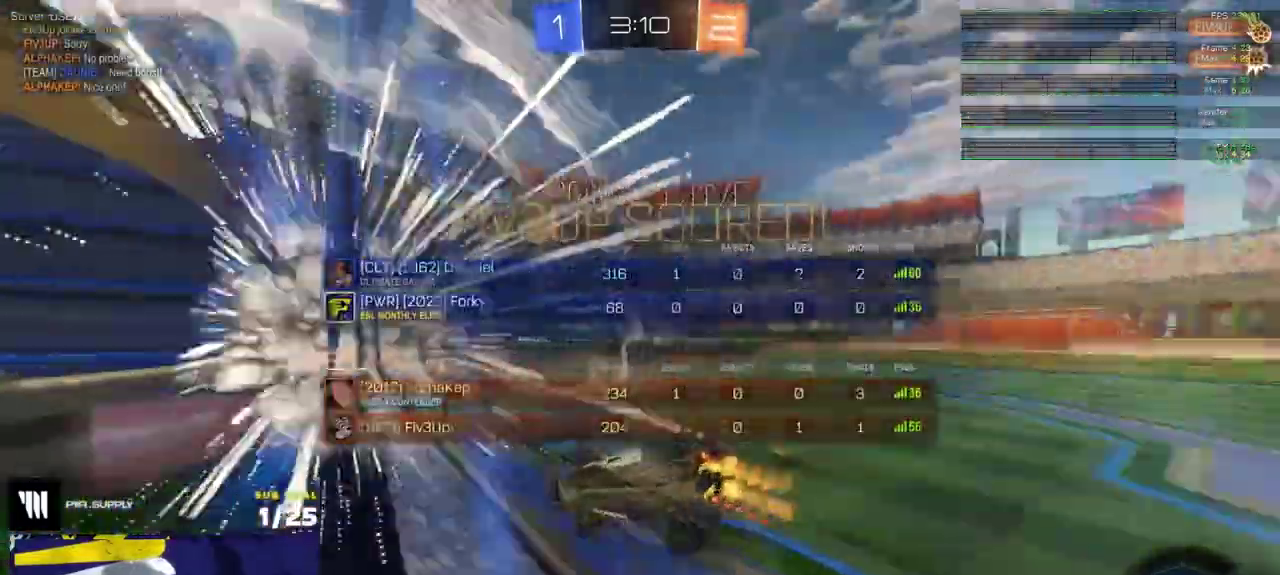
{"buttons": ["X", "R2", "L3"], "left_stick": "up", "right_stick": "center"}
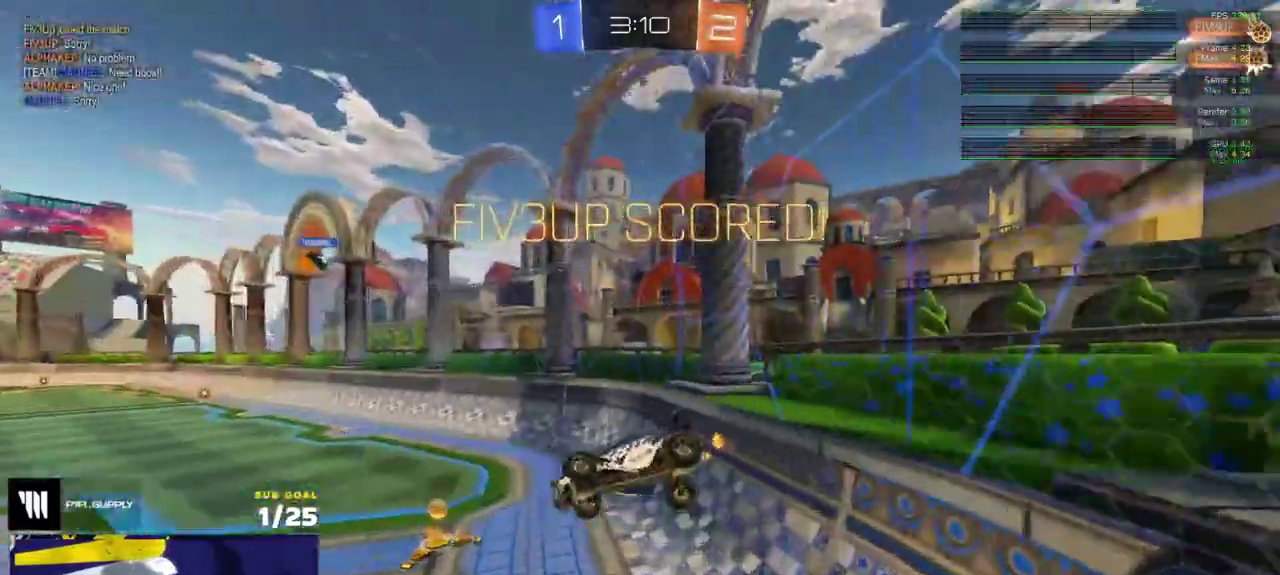
{"buttons": ["X", "R2", "L3"], "left_stick": "up", "right_stick": "center", "events": []}
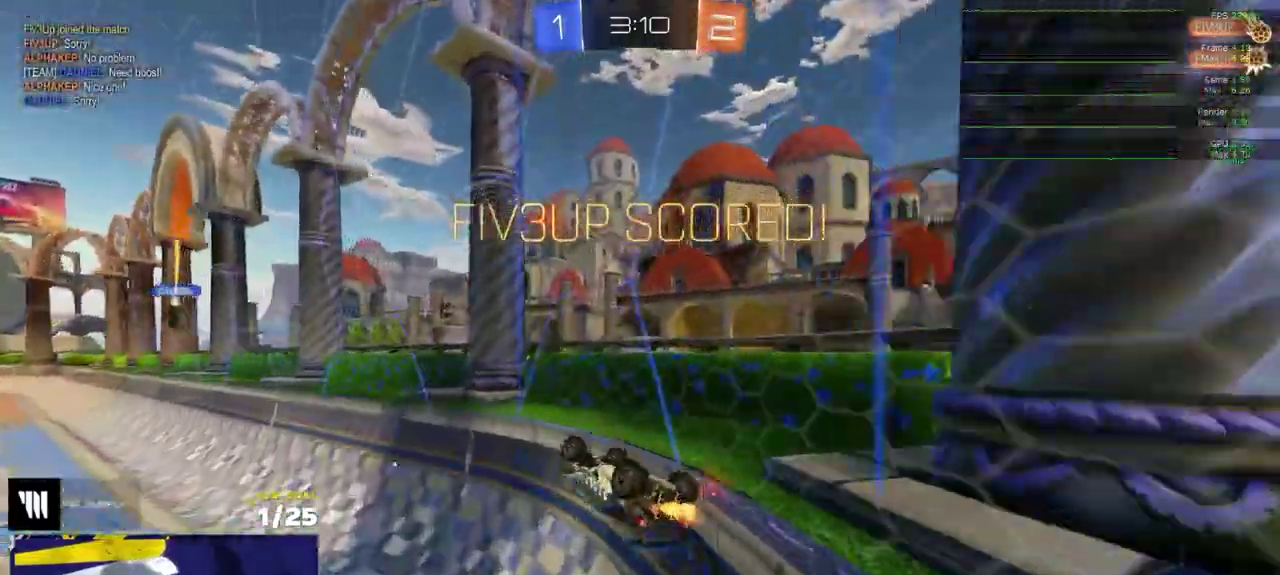
{"buttons": ["A", "R2", "L3"], "left_stick": "down", "right_stick": "center", "events": [[150, "left_stick", "center"], [250, "X", "up"], [417, "A", "down"], [450, "left_stick", "down"]]}
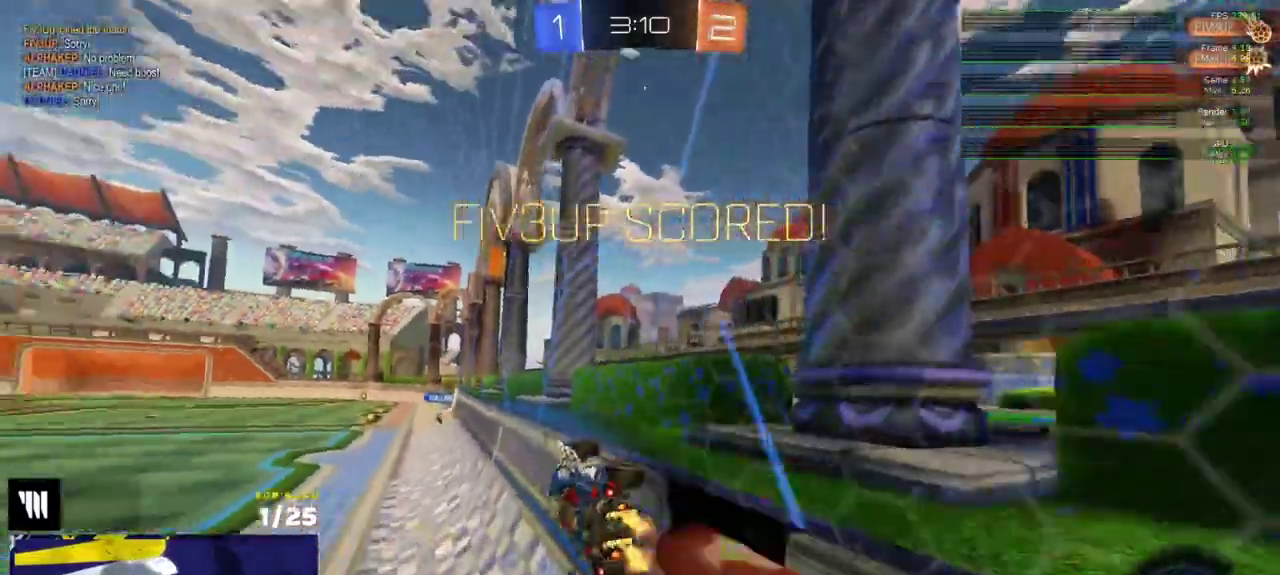
{"buttons": ["R2"], "left_stick": "down", "right_stick": "center"}
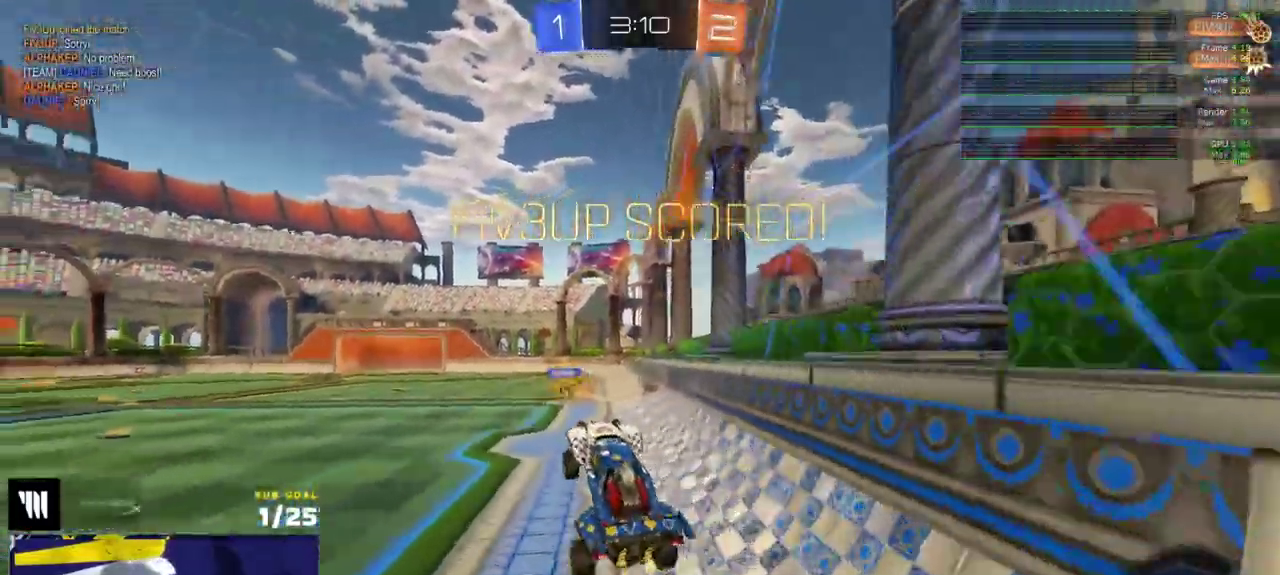
{"buttons": ["A", "R2"], "left_stick": "up-right", "right_stick": "center", "events": [[33, "L1", "down"], [33, "left_stick", "down-left"], [117, "left_stick", "up-left"], [167, "L1", "up"], [167, "R2", "up"], [167, "left_stick", "up"], [267, "A", "down"], [267, "R2", "down"], [350, "A", "up"], [467, "A", "down"], [500, "left_stick", "up-right"]]}
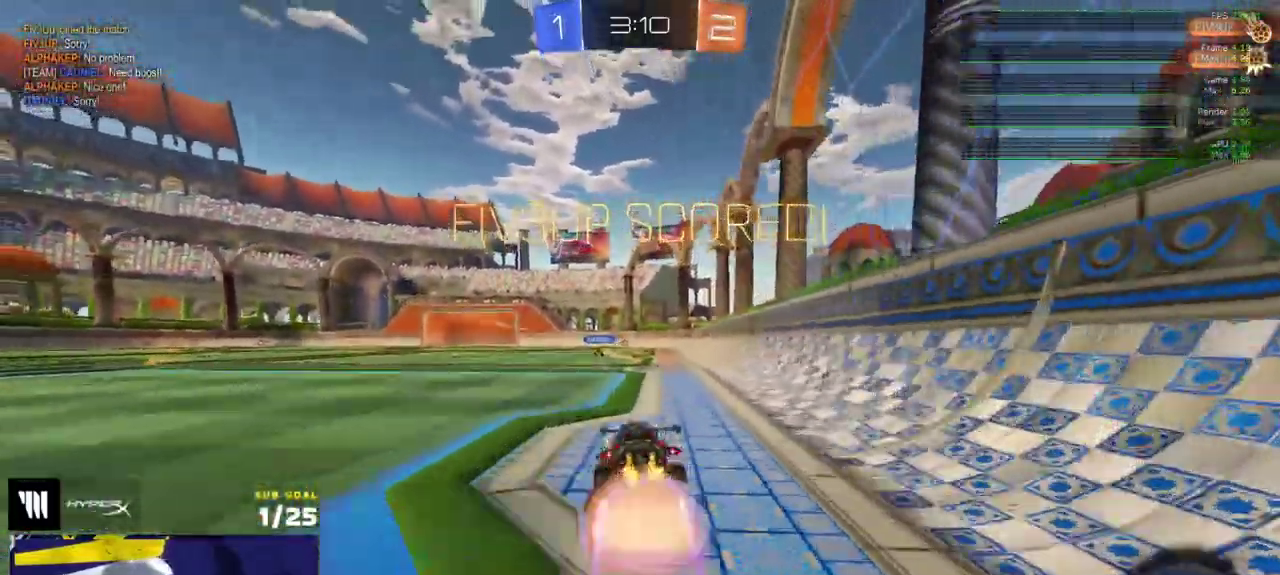
{"buttons": ["R2", "DPAD_DOWN"], "left_stick": "center", "right_stick": "center", "events": [[33, "A", "up"], [33, "L1", "down"], [83, "A", "down"], [100, "left_stick", "down-right"], [150, "L1", "up"], [150, "left_stick", "down"], [200, "A", "up"], [250, "left_stick", "center"], [500, "DPAD_DOWN", "down"]]}
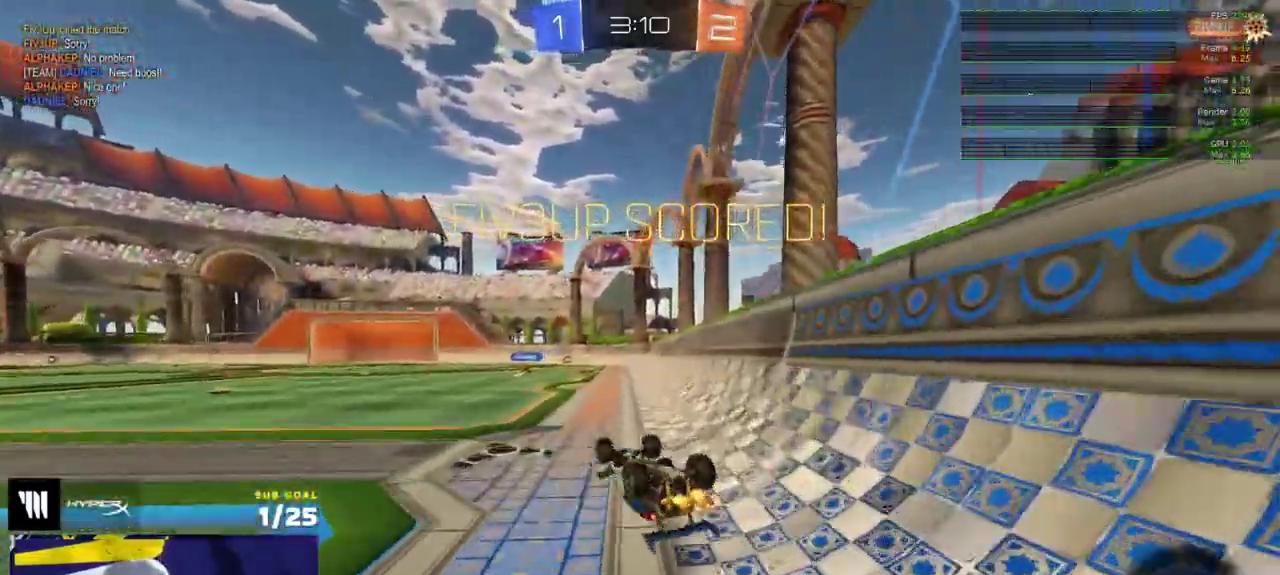
{"buttons": ["A", "R2"], "left_stick": "center", "right_stick": "center", "events": [[67, "DPAD_DOWN", "up"], [117, "DPAD_LEFT", "down"], [217, "DPAD_LEFT", "up"], [500, "A", "down"]]}
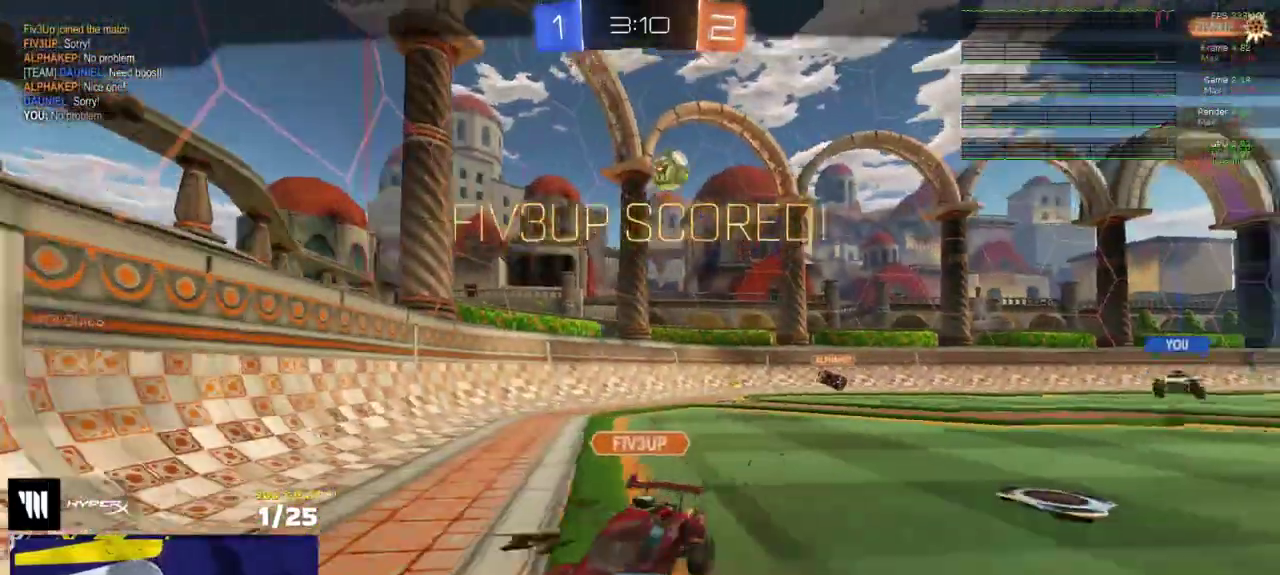
{"buttons": ["R2", "SELECT"], "left_stick": "center", "right_stick": "center", "events": [[67, "A", "up"], [200, "SELECT", "down"], [200, "Y", "down"], [267, "Y", "up"]]}
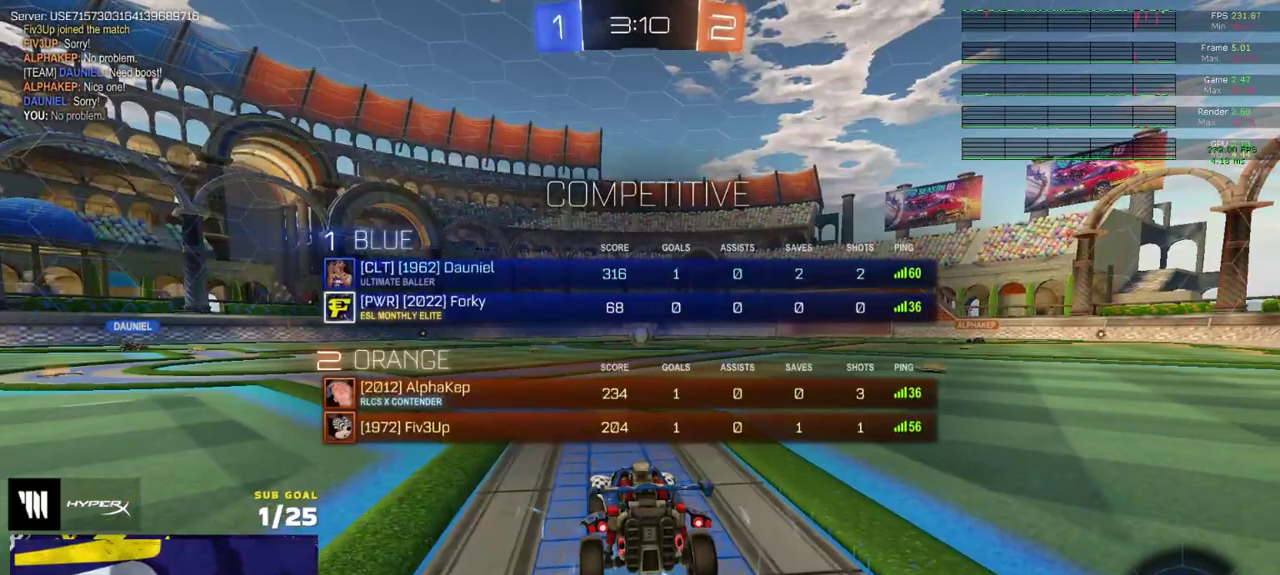
{"buttons": ["R2", "SELECT"], "left_stick": "center", "right_stick": "center", "events": [[150, "Y", "down"], [200, "Y", "up"], [283, "Y", "down"], [367, "Y", "up"]]}
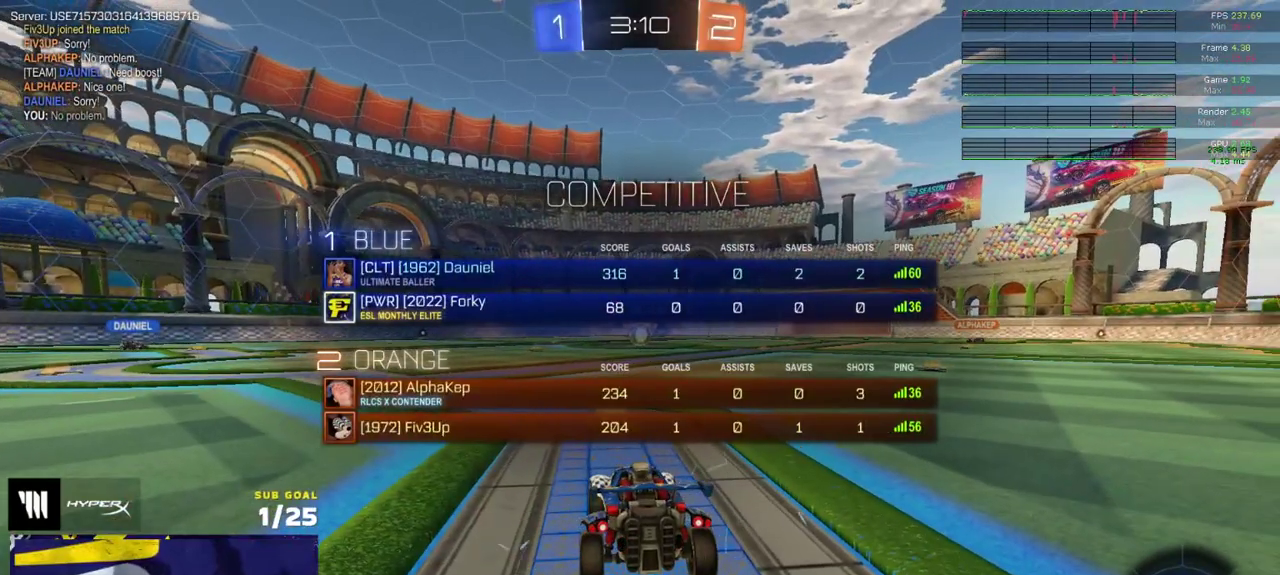
{"buttons": ["R2", "SELECT"], "left_stick": "center", "right_stick": "center", "events": []}
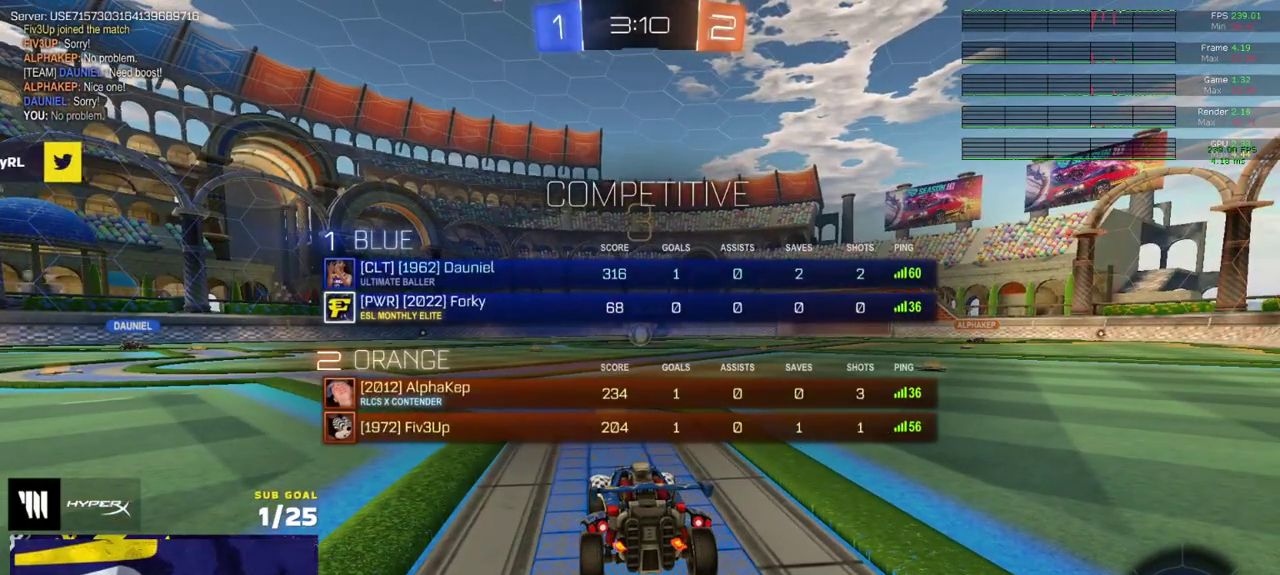
{"buttons": ["R2", "SELECT"], "left_stick": "center", "right_stick": "center", "events": [[117, "Y", "down"], [200, "Y", "up"]]}
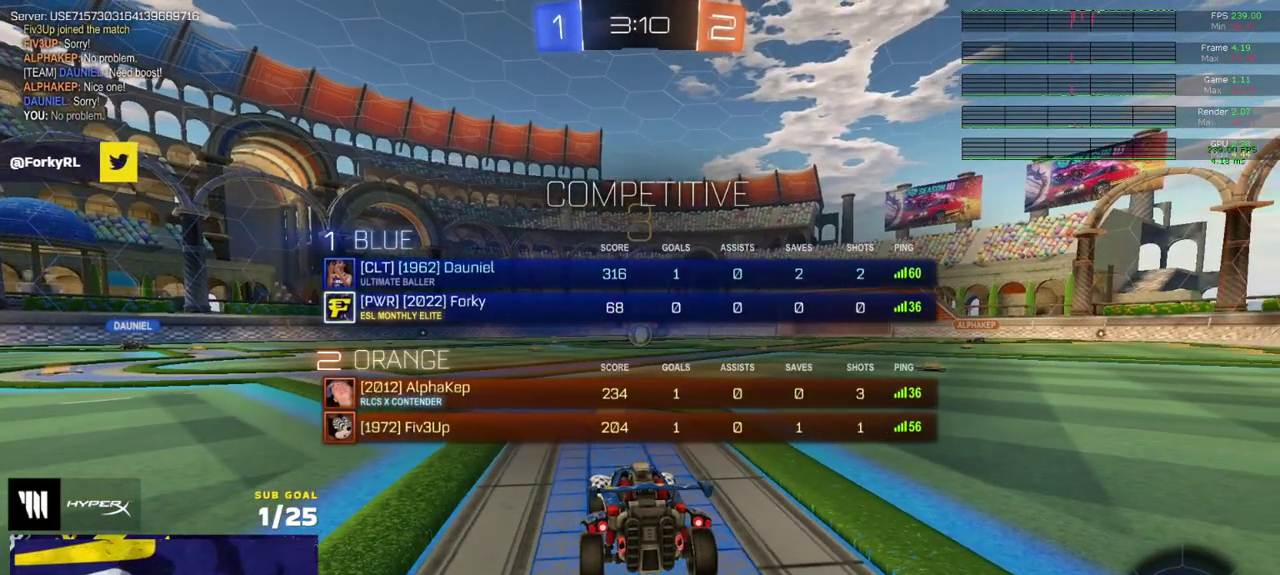
{"buttons": ["R2"], "left_stick": "center", "right_stick": "center", "events": [[50, "SELECT", "up"]]}
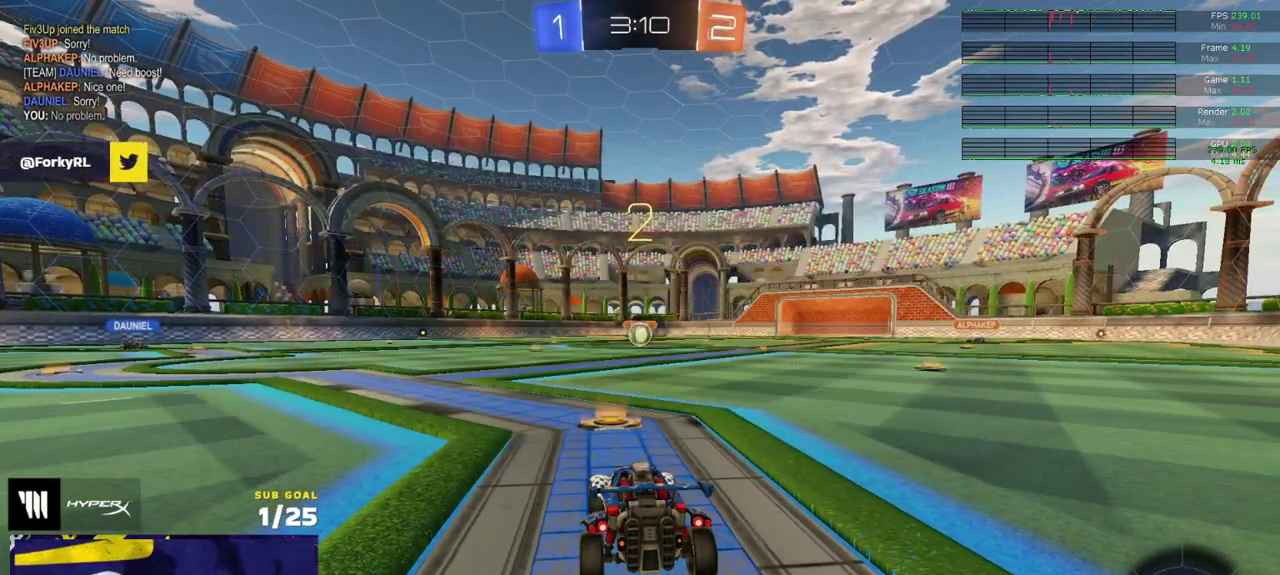
{"buttons": ["R2"], "left_stick": "up-left", "right_stick": "center", "events": [[67, "Y", "down"], [117, "left_stick", "up-left"], [133, "Y", "up"], [200, "Y", "down"], [267, "Y", "up"]]}
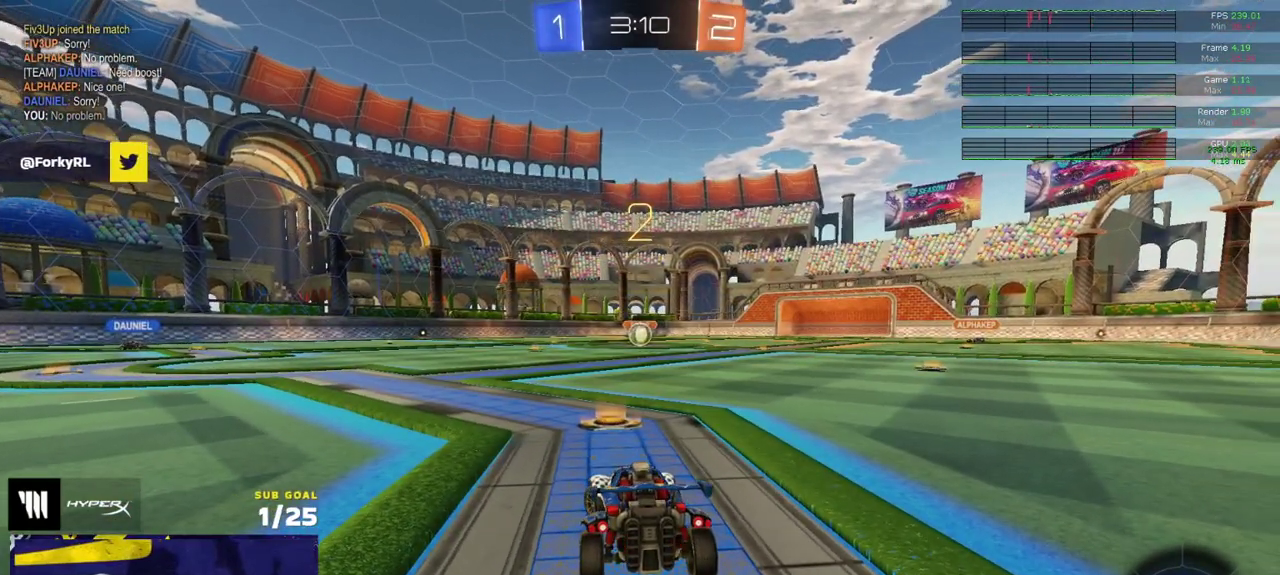
{"buttons": ["R2"], "left_stick": "up-left", "right_stick": "right", "events": [[317, "right_stick", "right"]]}
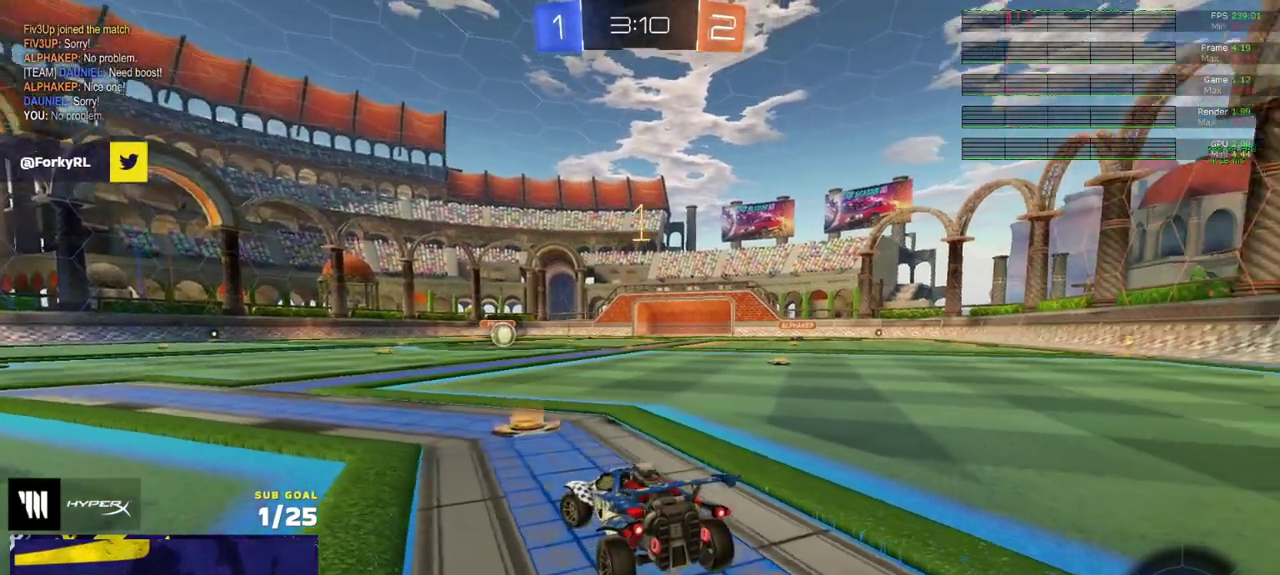
{"buttons": ["R2"], "left_stick": "up-left", "right_stick": "center", "events": [[50, "right_stick", "center"]]}
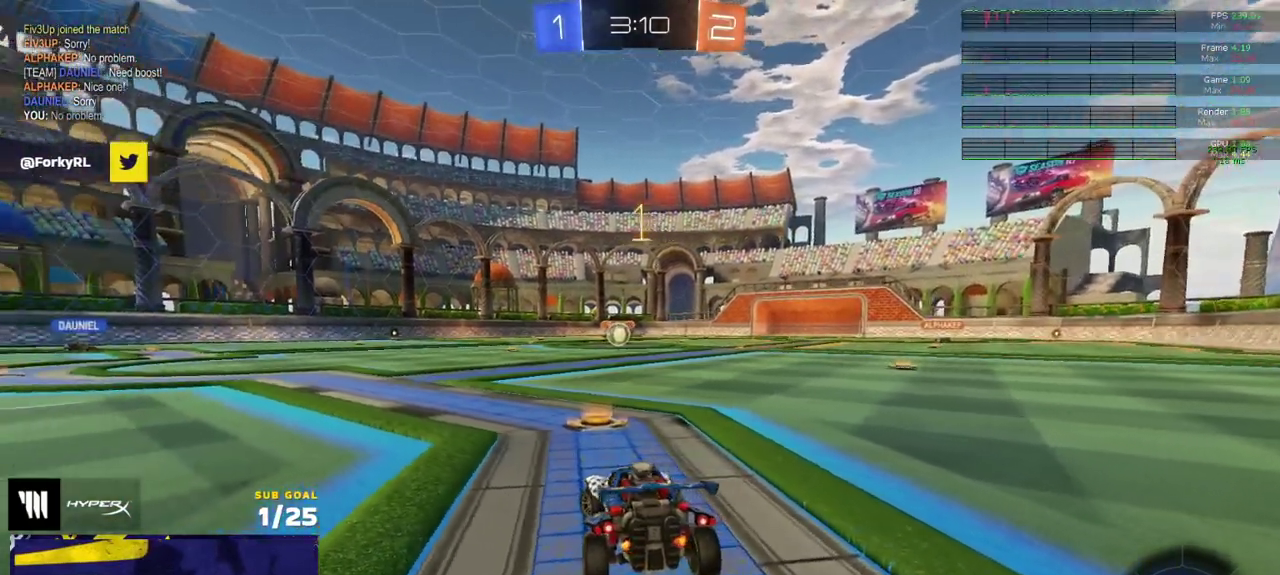
{"buttons": ["A", "L1", "R1", "R2"], "left_stick": "down-left", "right_stick": "center", "events": [[50, "left_stick", "center"], [167, "R1", "down"], [317, "A", "down"], [350, "left_stick", "up-left"], [367, "A", "up"], [367, "L1", "down"], [417, "A", "down"], [467, "left_stick", "down-left"]]}
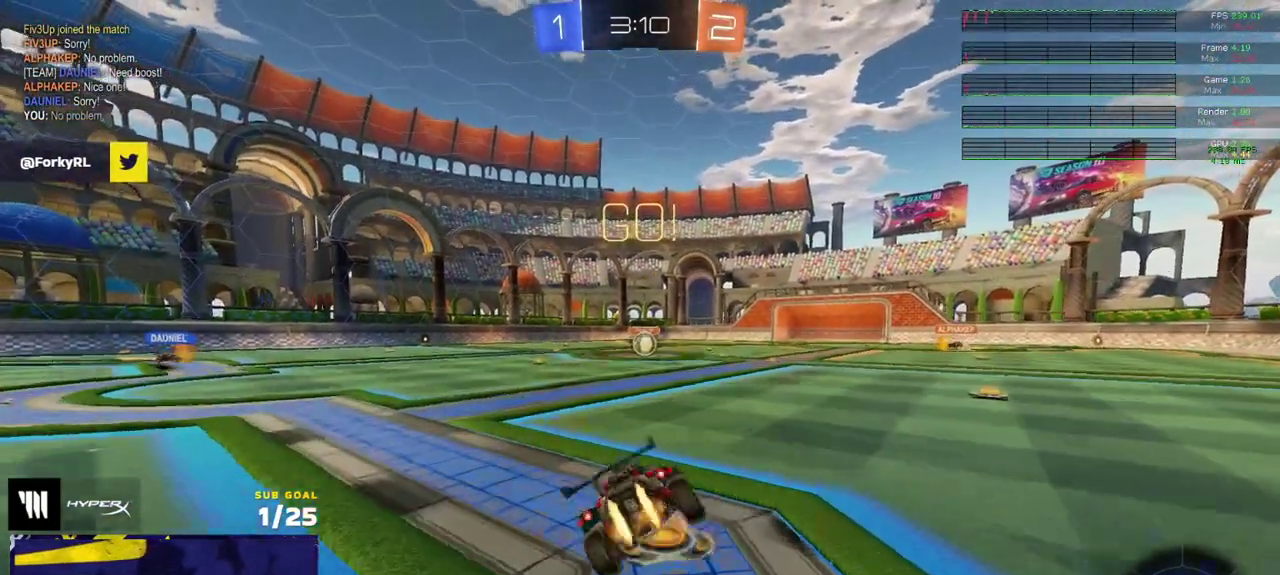
{"buttons": ["L1", "R2"], "left_stick": "down-left", "right_stick": "center", "events": [[17, "A", "up"], [33, "R1", "up"], [183, "Y", "down"], [283, "Y", "up"], [350, "Y", "down"], [433, "Y", "up"]]}
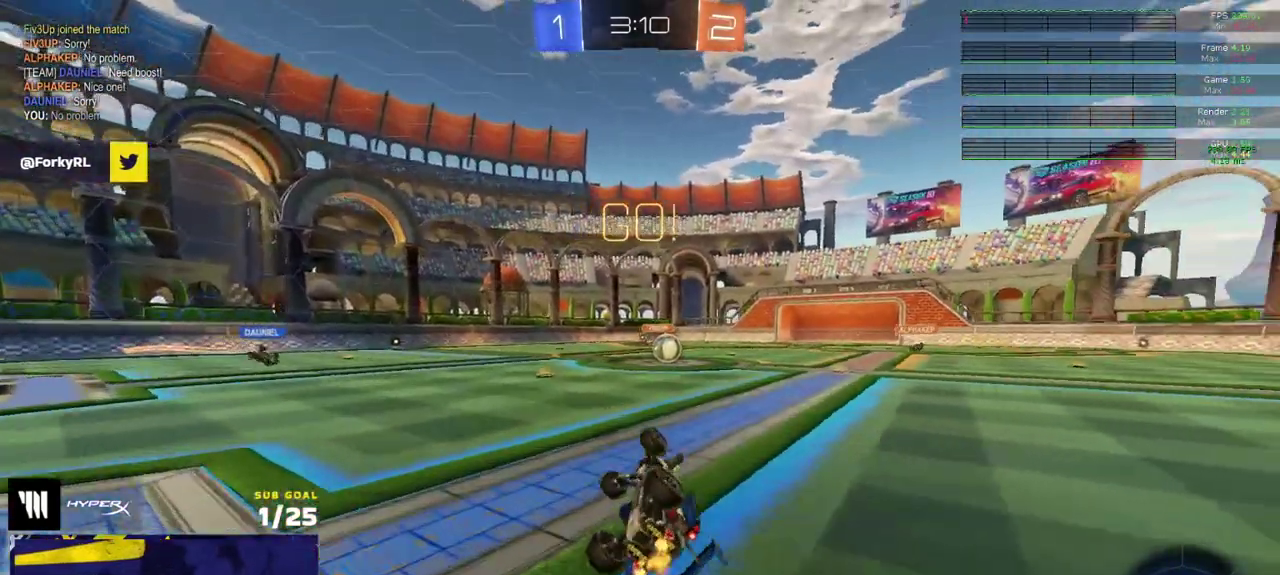
{"buttons": ["R2"], "left_stick": "right", "right_stick": "center", "events": [[167, "left_stick", "left"], [233, "L1", "up"], [267, "left_stick", "up-left"], [367, "left_stick", "center"], [500, "left_stick", "right"]]}
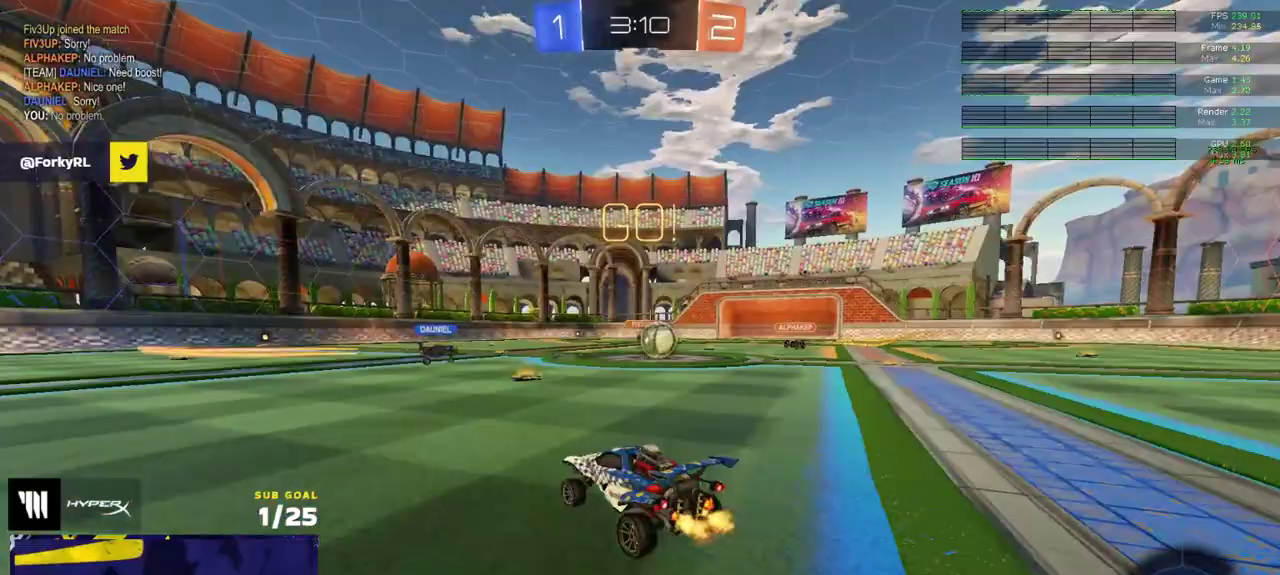
{"buttons": ["R2"], "left_stick": "right", "right_stick": "center", "events": [[200, "left_stick", "center"], [383, "left_stick", "right"]]}